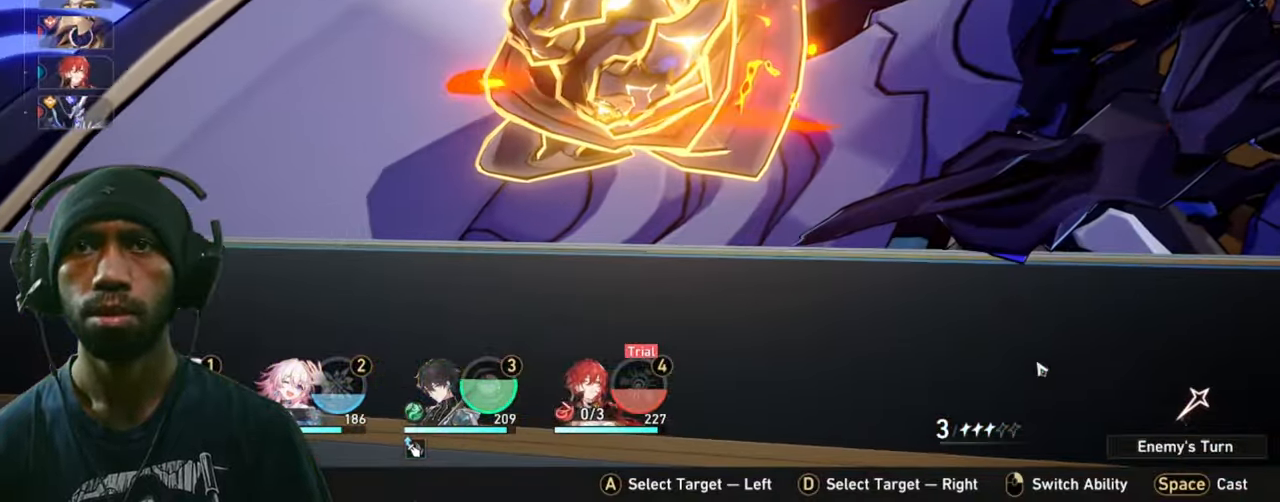
Gameplay with keyboard and mouse; each line is a JSON object with the keys and mouse buttons held at the frame after it. "events" lists presses ("down") and releases ("up") of "1", "2", "3", "4", "5", "a", "alt", "b", "c", "ctrl", "d", "e", "f", "g", "q", "r", "s", "shift", "space", "t", "tab", "v", "w", "x", "z", "mouse_left", "mouse_wheel", "mouse_right", "mouse_mb4" and "mouse_mb5" between this image and that frame as [ms after this image, input, new state], when the widget could be followed in between. "mouse_left", "mouse_wheel", "mouse_right", "mouse_mb4", "mouse_mb5" = the "left", "wheel", "right", "mb4", "mb5" buttons of the "mouse" list. No other keys are recorded. "wheel" means that the mouse wheel is clicked or scrolled. Mouse movement is not recorded.
{"keys": ["2"], "mouse": [], "events": [[250, "4", "down"], [333, "4", "up"], [450, "mouse_mb5", "down"], [500, "mouse_mb5", "up"]]}
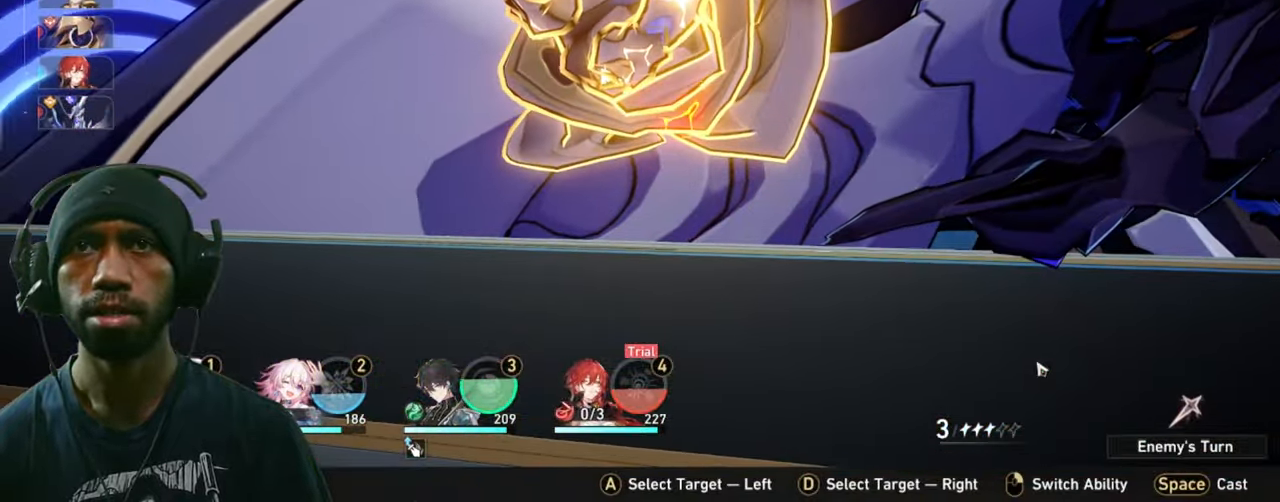
{"keys": ["2"], "mouse": [], "events": [[133, "mouse_mb5", "down"], [233, "mouse_mb5", "up"], [433, "mouse_mb5", "down"], [500, "mouse_mb5", "up"]]}
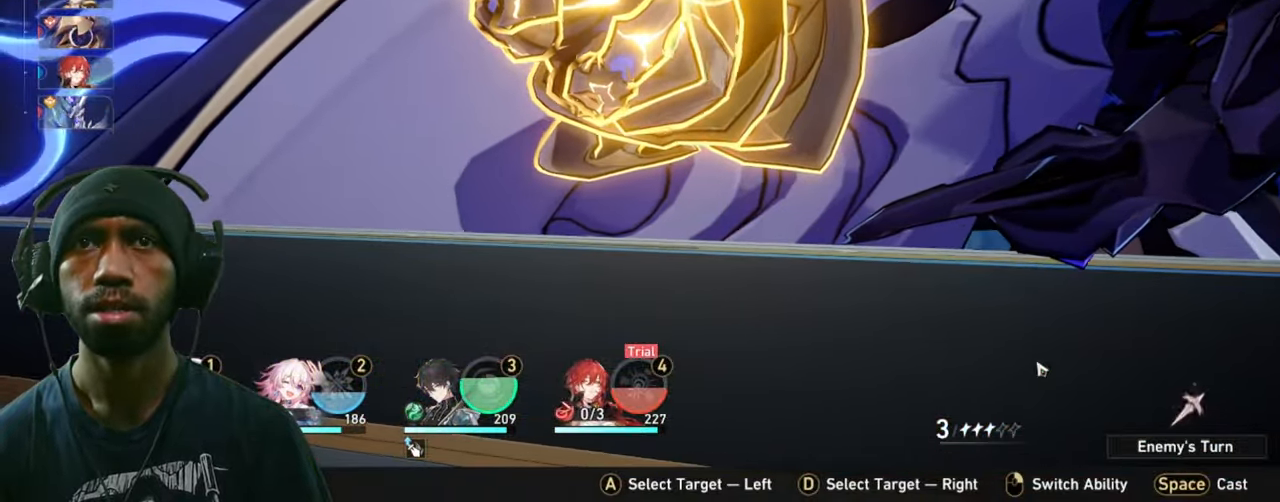
{"keys": ["2"], "mouse": []}
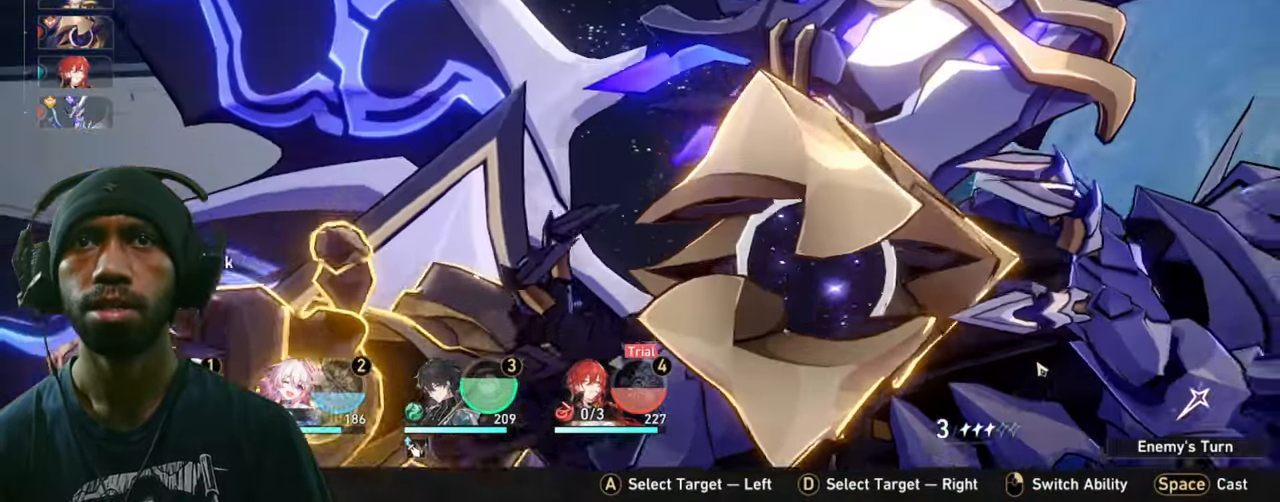
{"keys": ["2"], "mouse": [], "events": []}
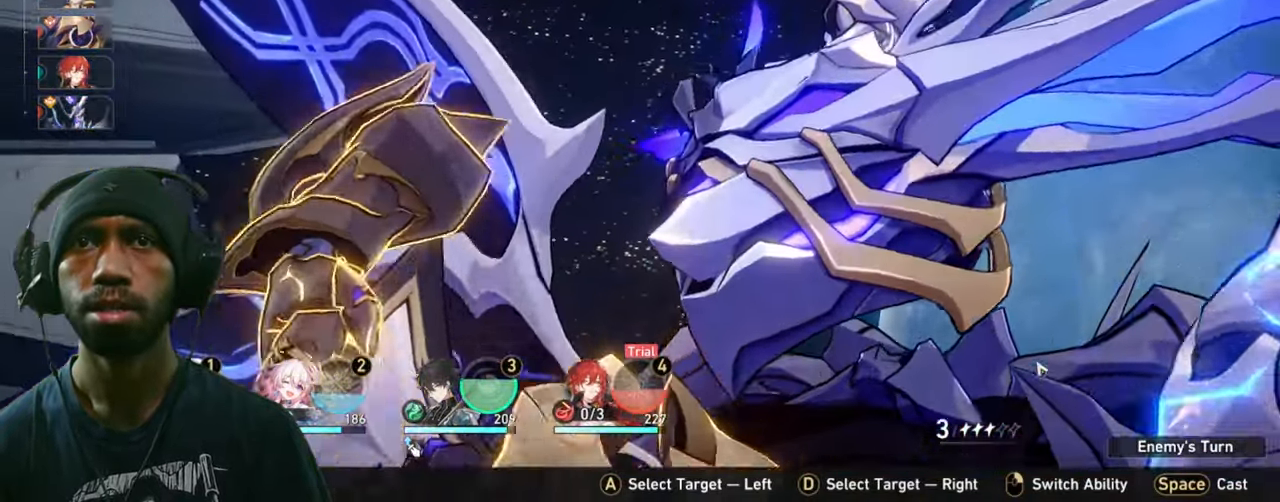
{"keys": ["2"], "mouse": [], "events": []}
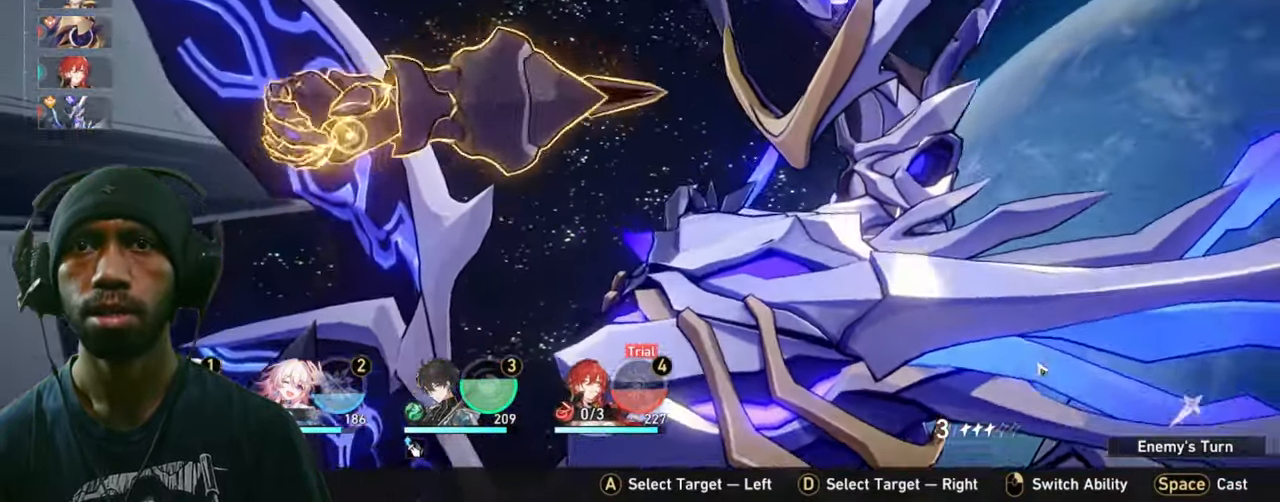
{"keys": ["2"], "mouse": [], "events": []}
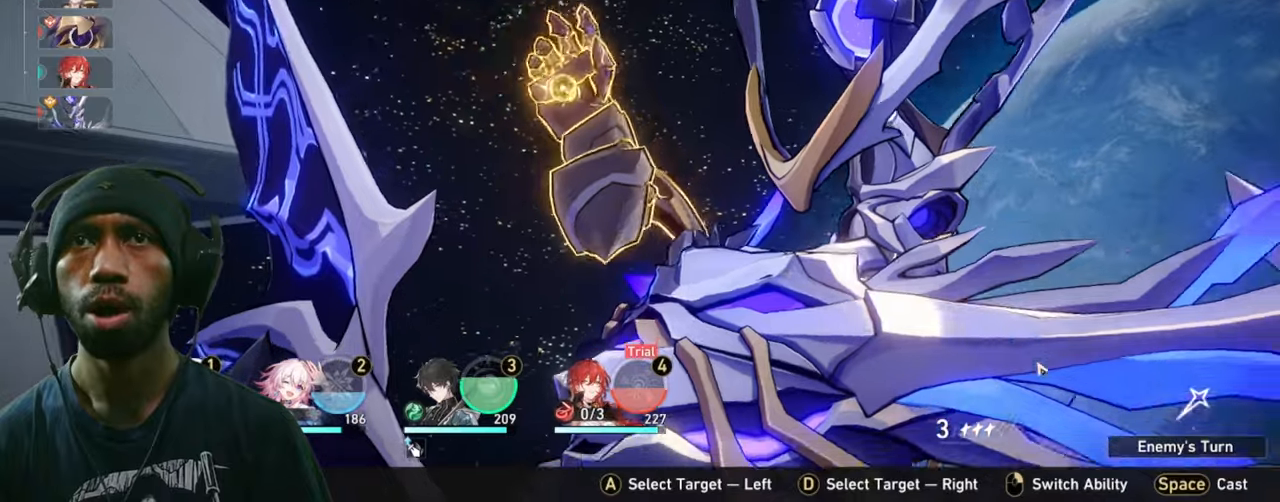
{"keys": ["2"], "mouse": [], "events": []}
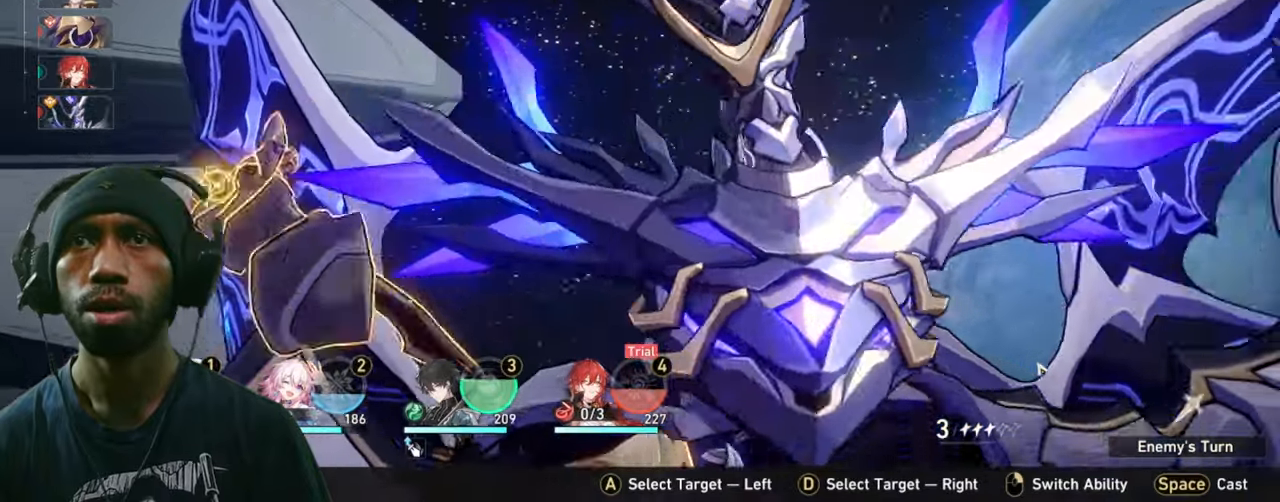
{"keys": ["2"], "mouse": [], "events": []}
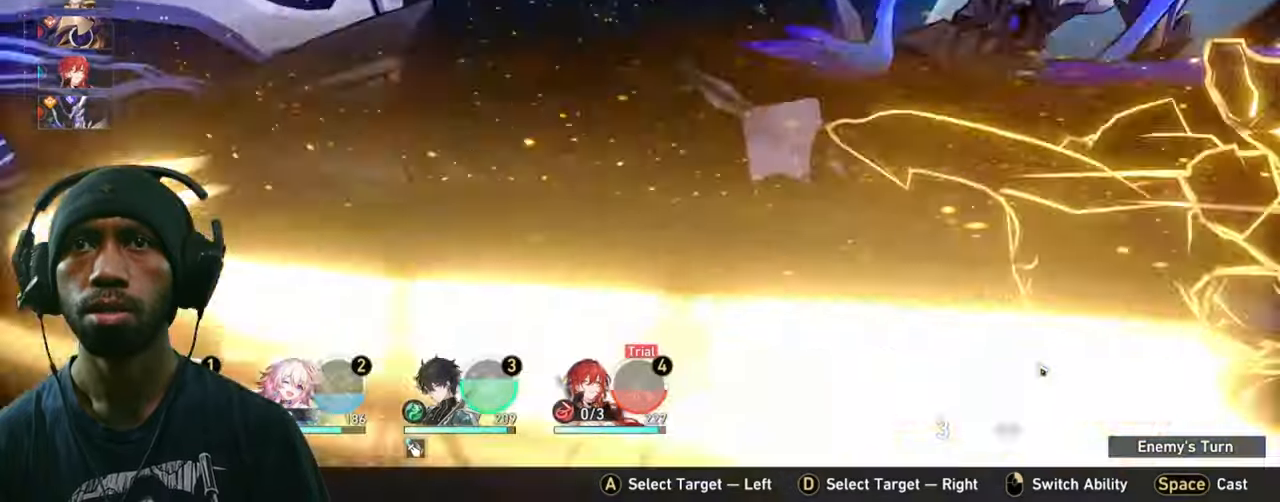
{"keys": ["2"], "mouse": [], "events": []}
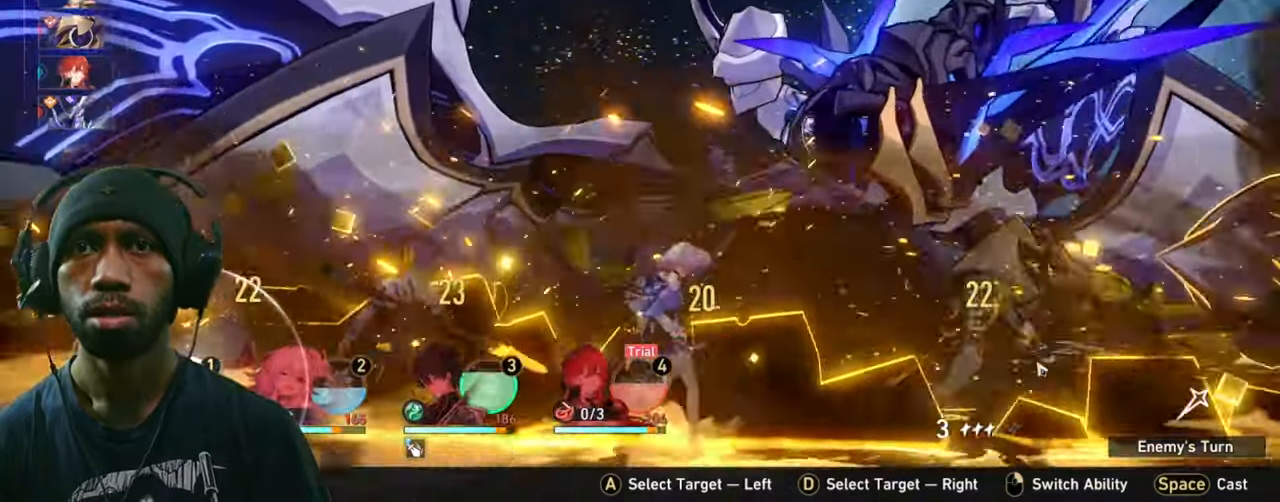
{"keys": ["2"], "mouse": [], "events": []}
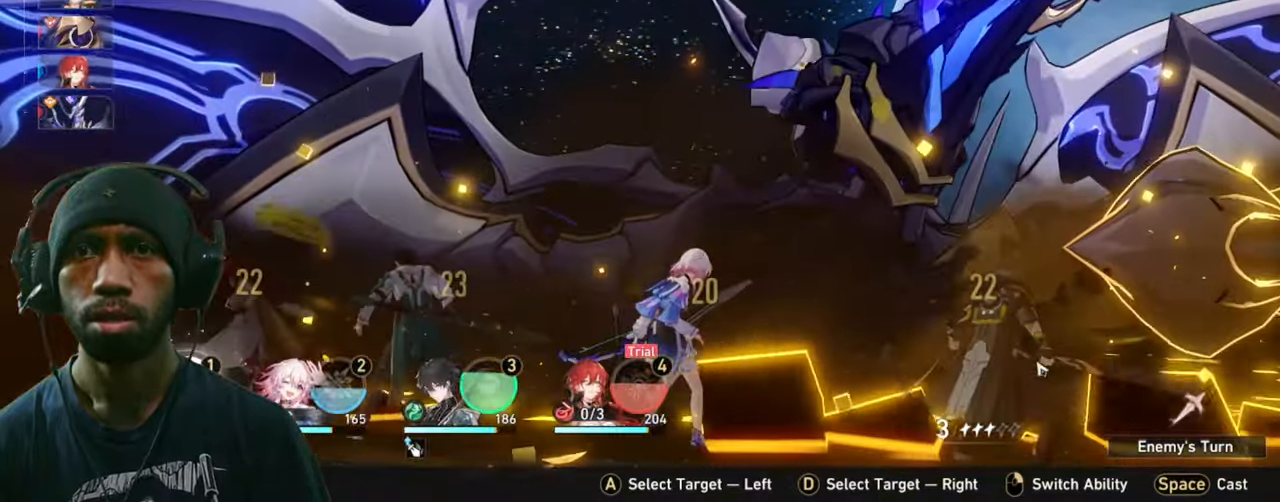
{"keys": ["2"], "mouse": [], "events": []}
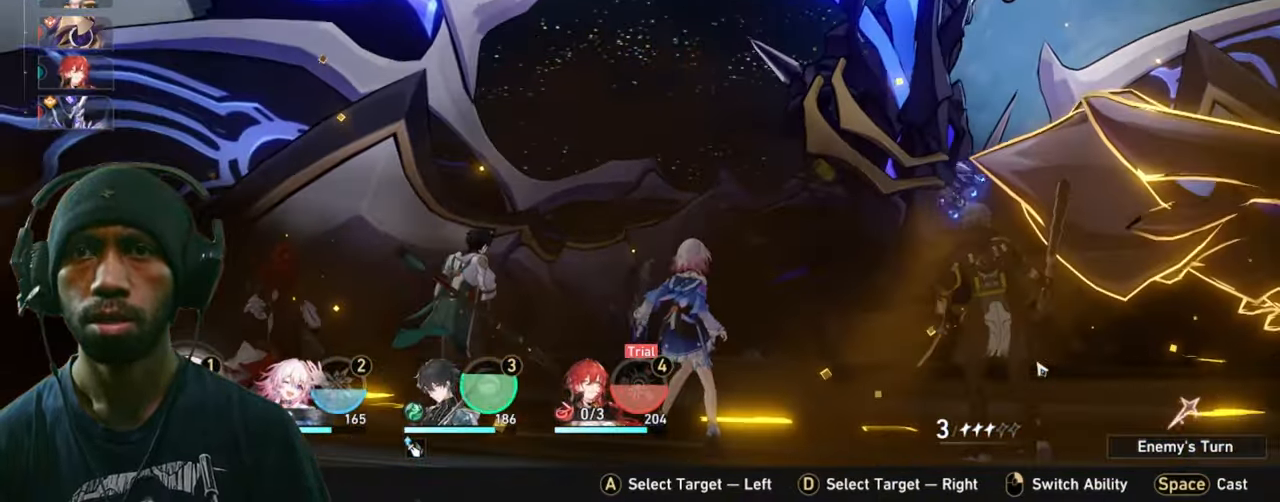
{"keys": ["2"], "mouse": [], "events": []}
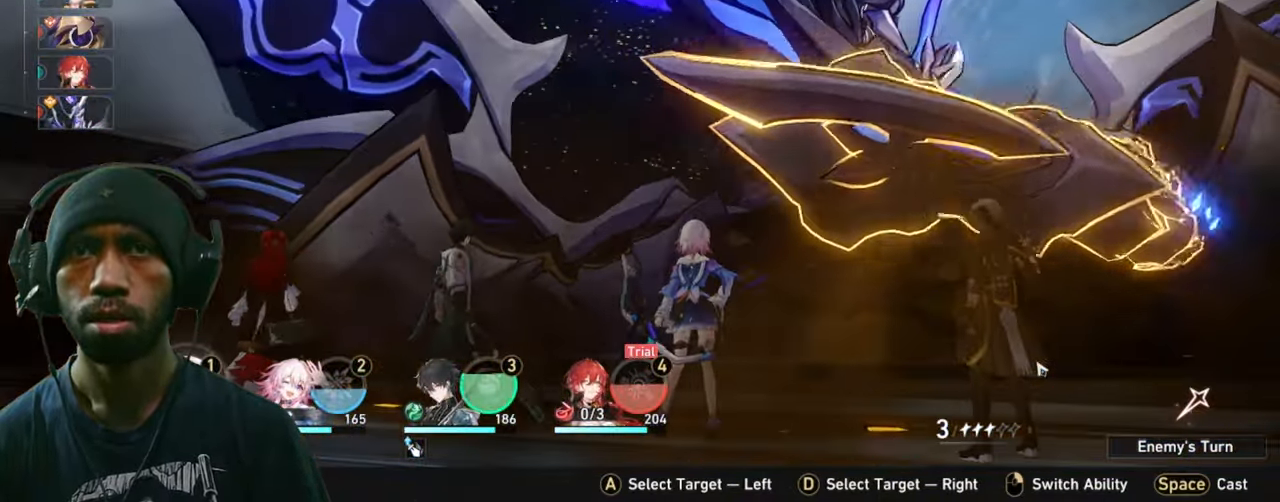
{"keys": ["2"], "mouse": [], "events": []}
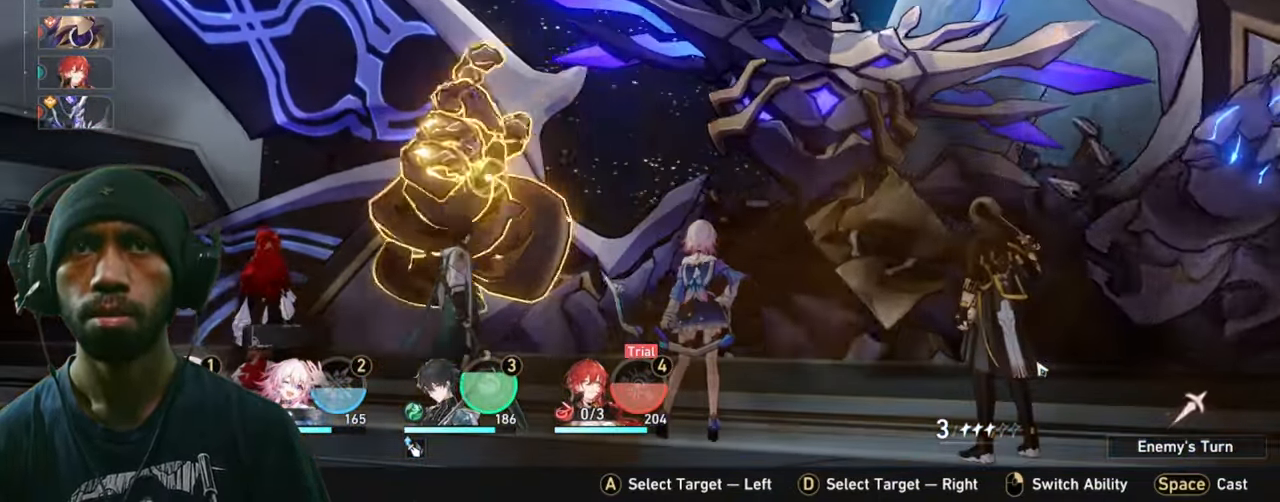
{"keys": ["2"], "mouse": [], "events": []}
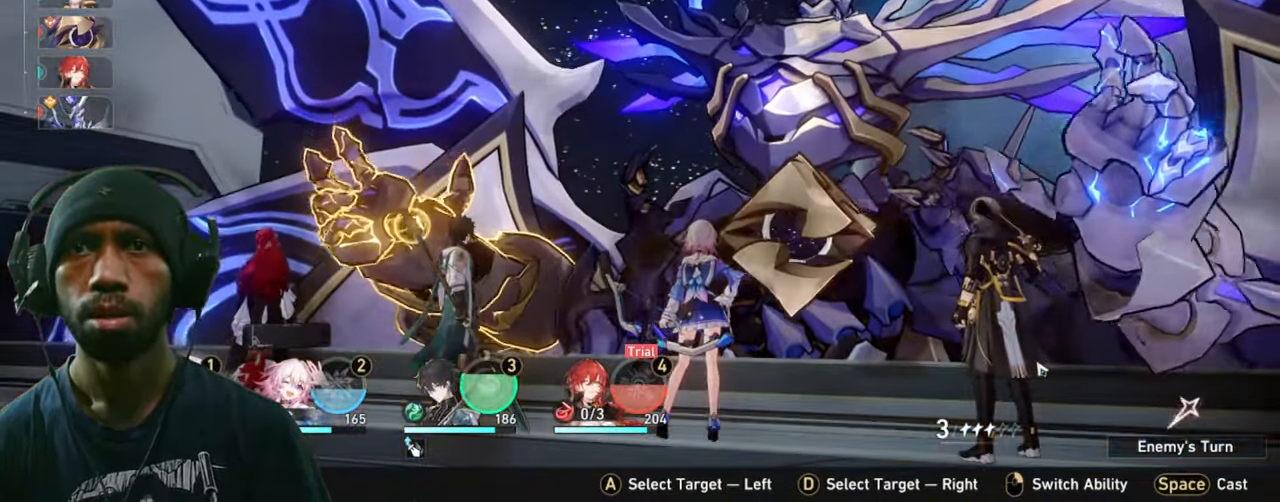
{"keys": ["2"], "mouse": [], "events": []}
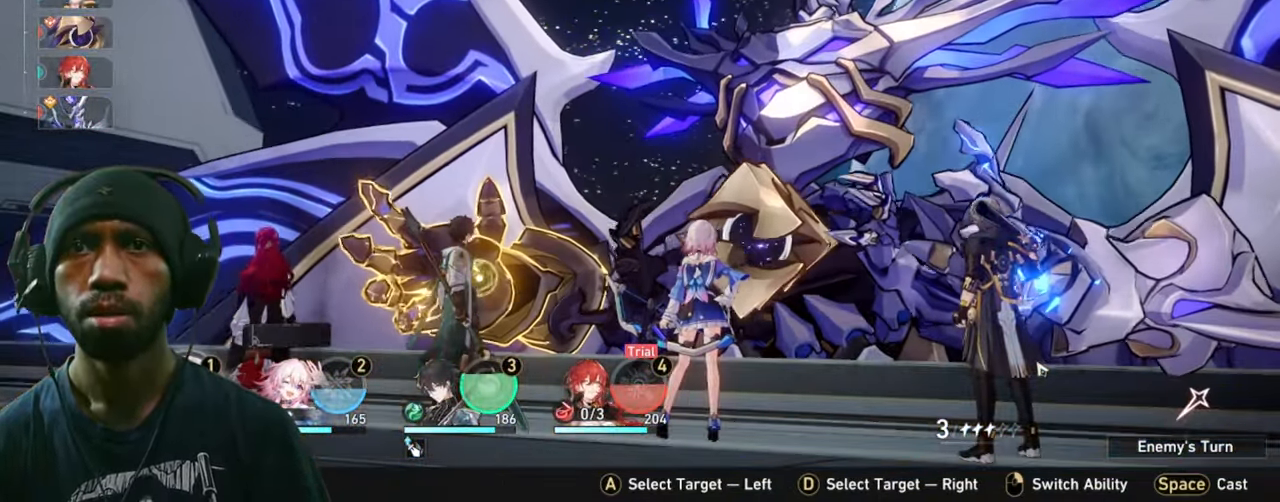
{"keys": ["2"], "mouse": [], "events": []}
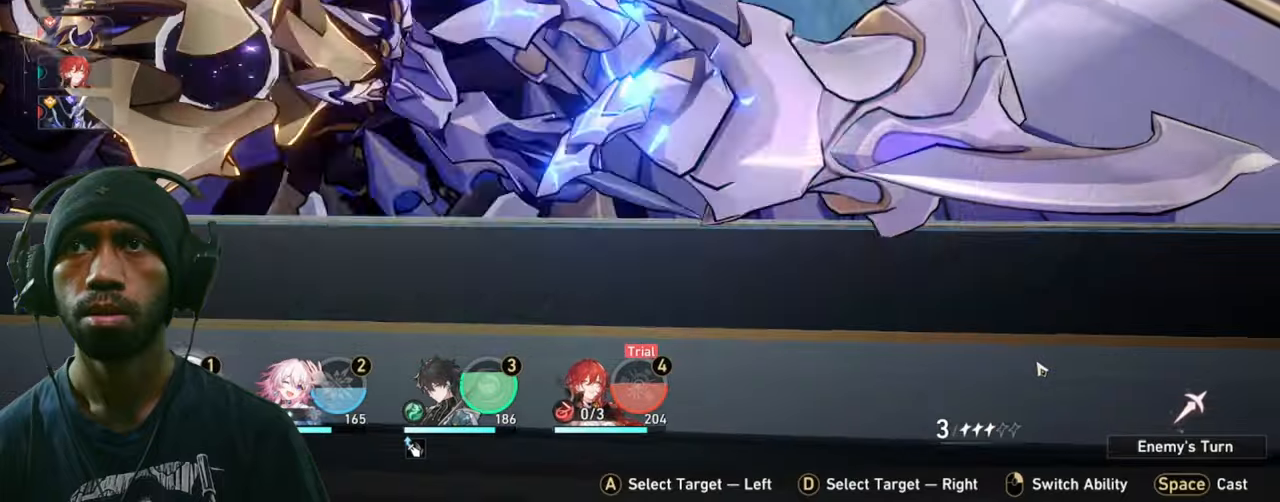
{"keys": ["2"], "mouse": [], "events": []}
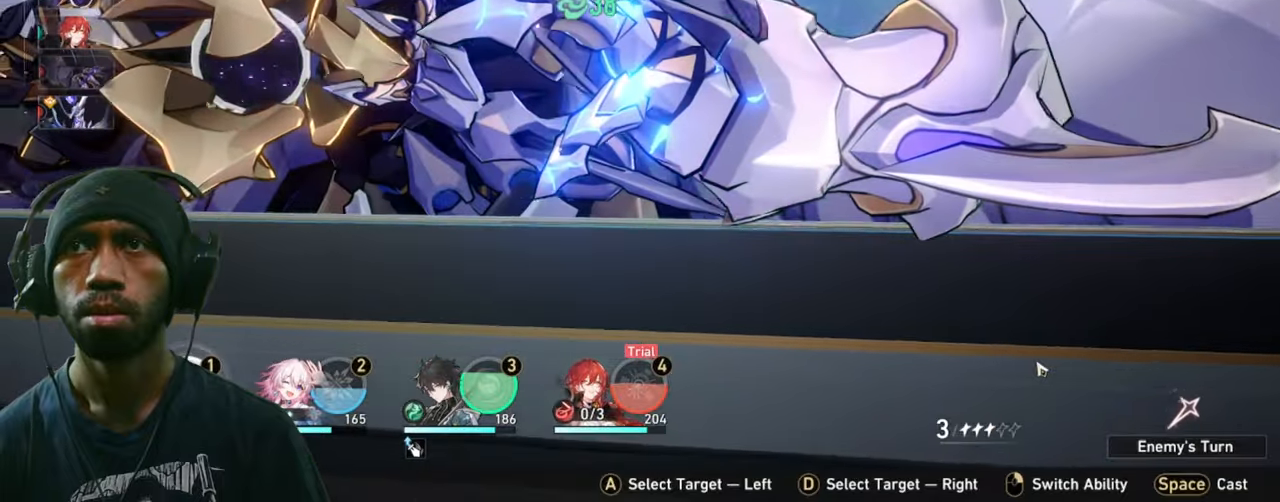
{"keys": ["2"], "mouse": []}
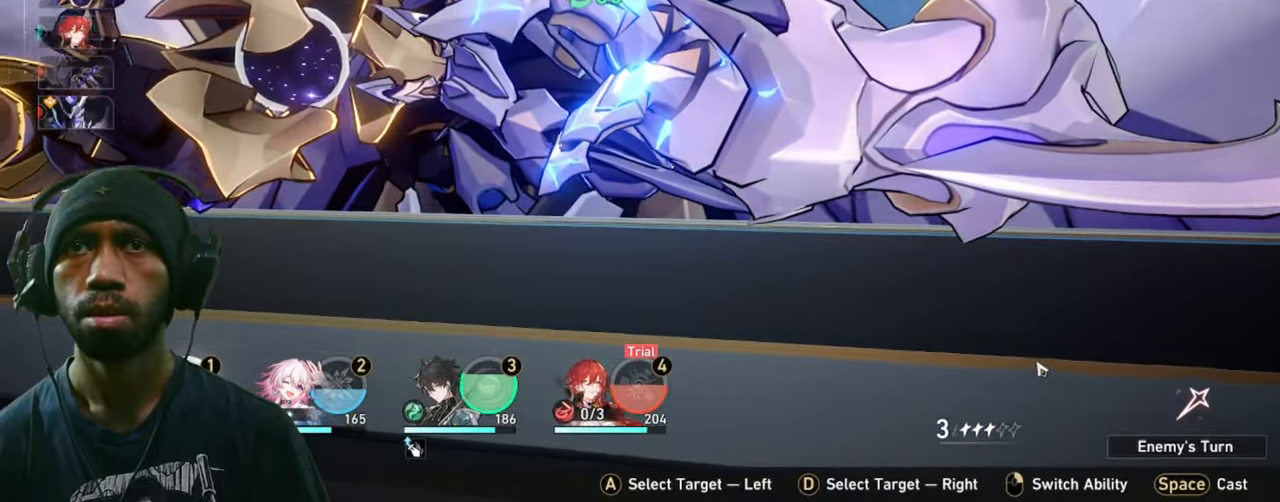
{"keys": [], "mouse": [], "events": [[184, "2", "up"]]}
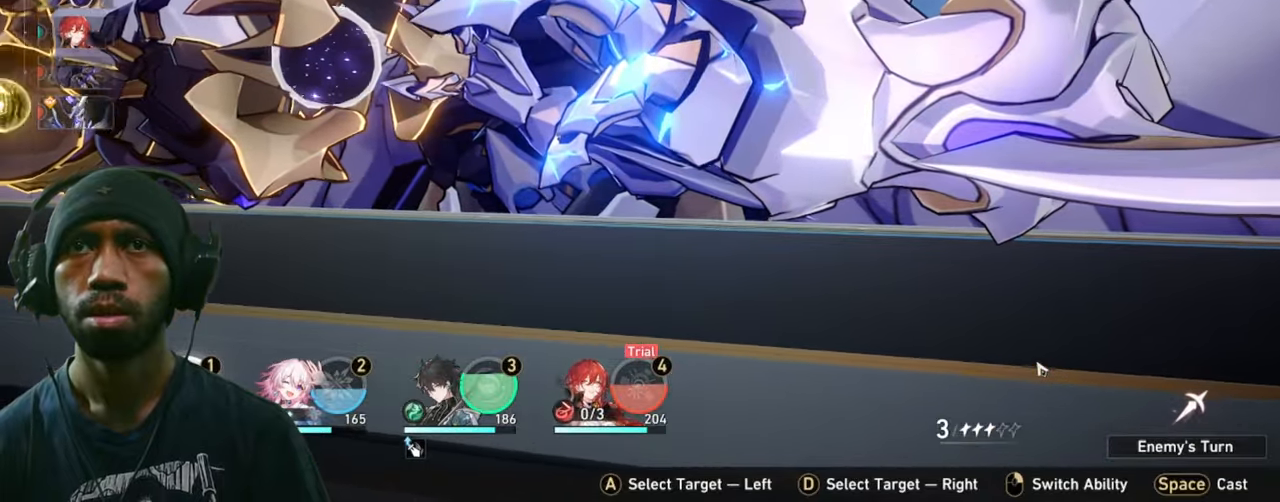
{"keys": [], "mouse": []}
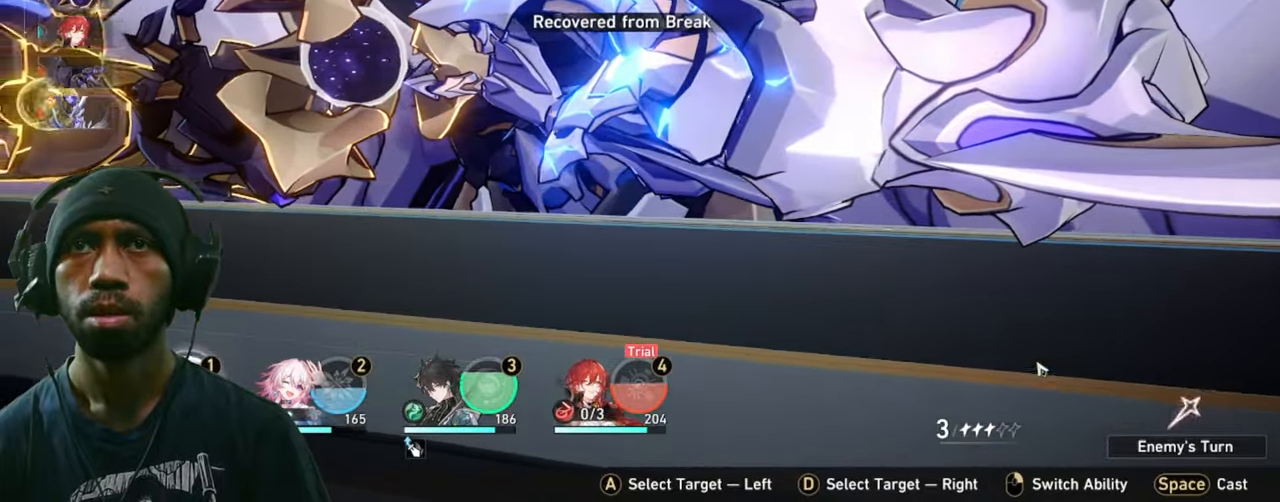
{"keys": ["2"], "mouse": [], "events": [[34, "2", "down"]]}
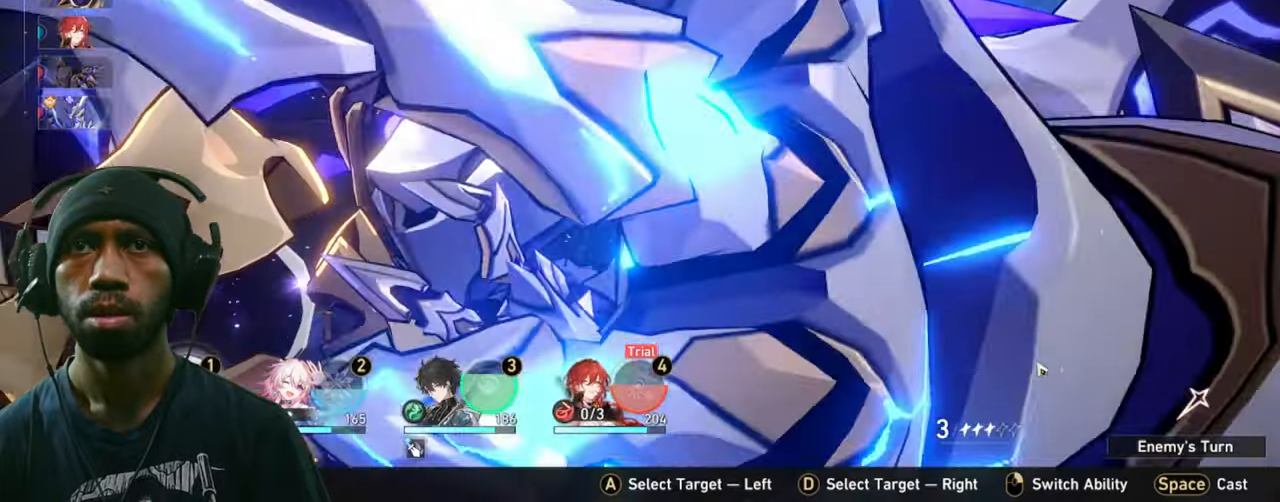
{"keys": ["2"], "mouse": [], "events": []}
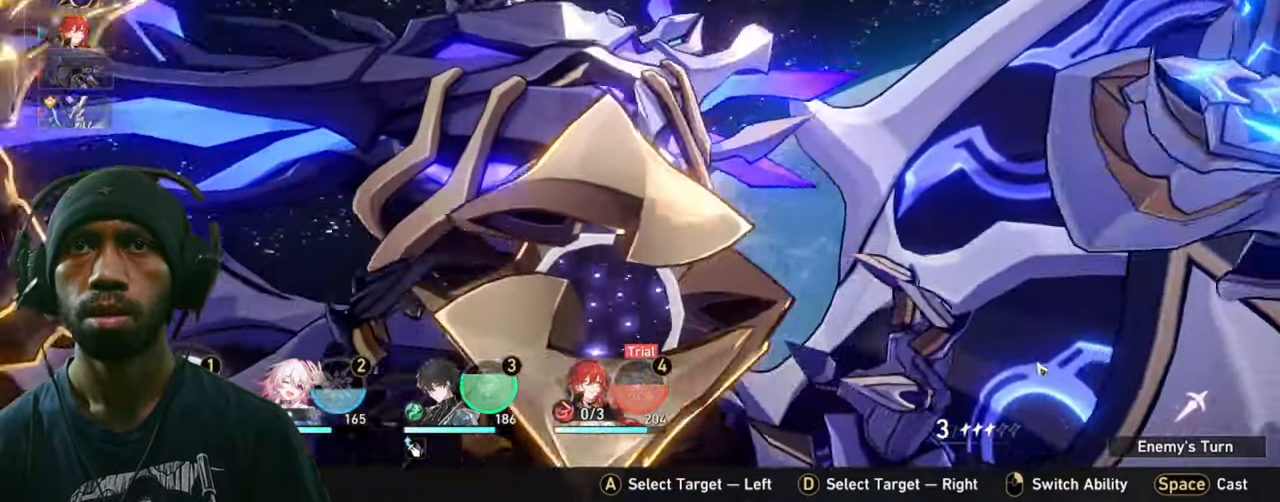
{"keys": ["2"], "mouse": [], "events": []}
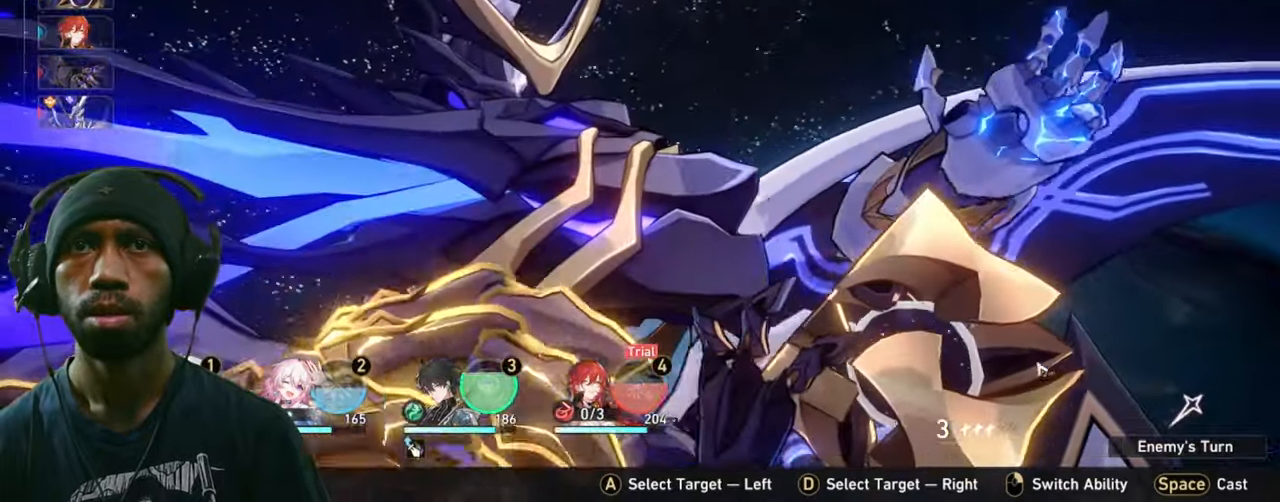
{"keys": ["2"], "mouse": []}
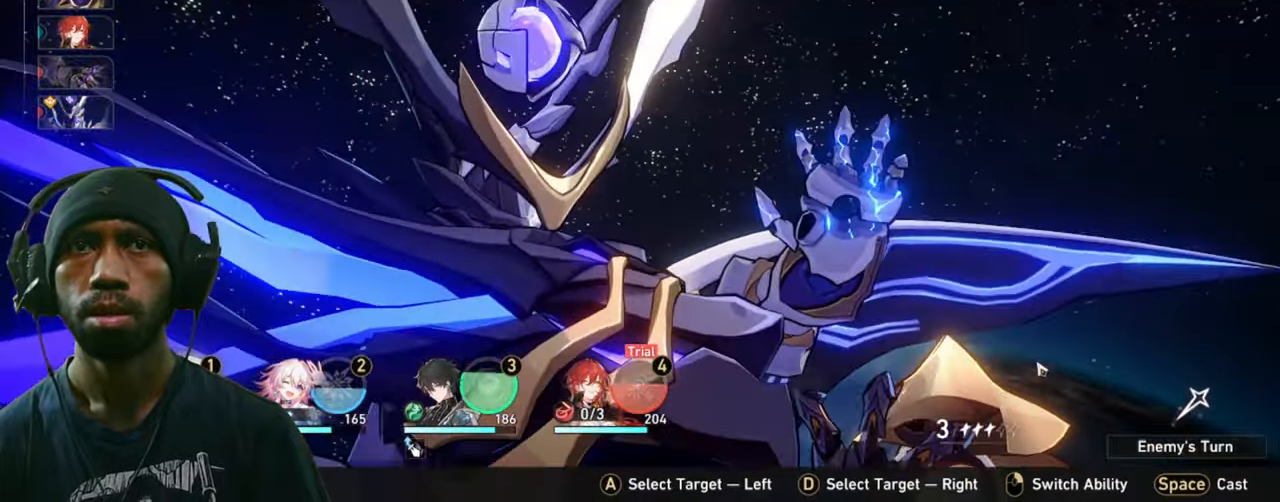
{"keys": ["2"], "mouse": [], "events": []}
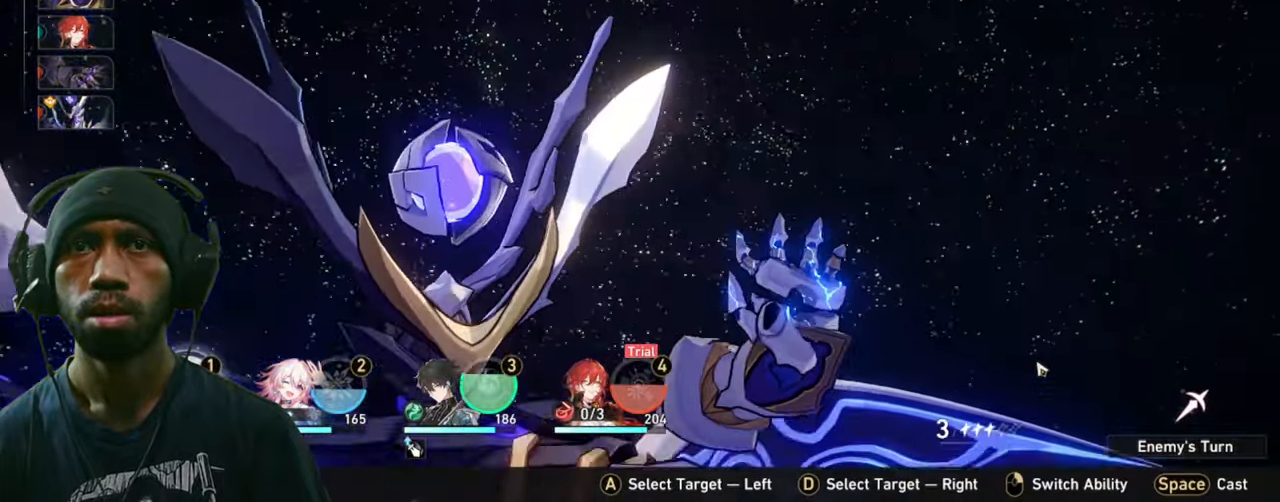
{"keys": [], "mouse": [], "events": [[367, "2", "up"]]}